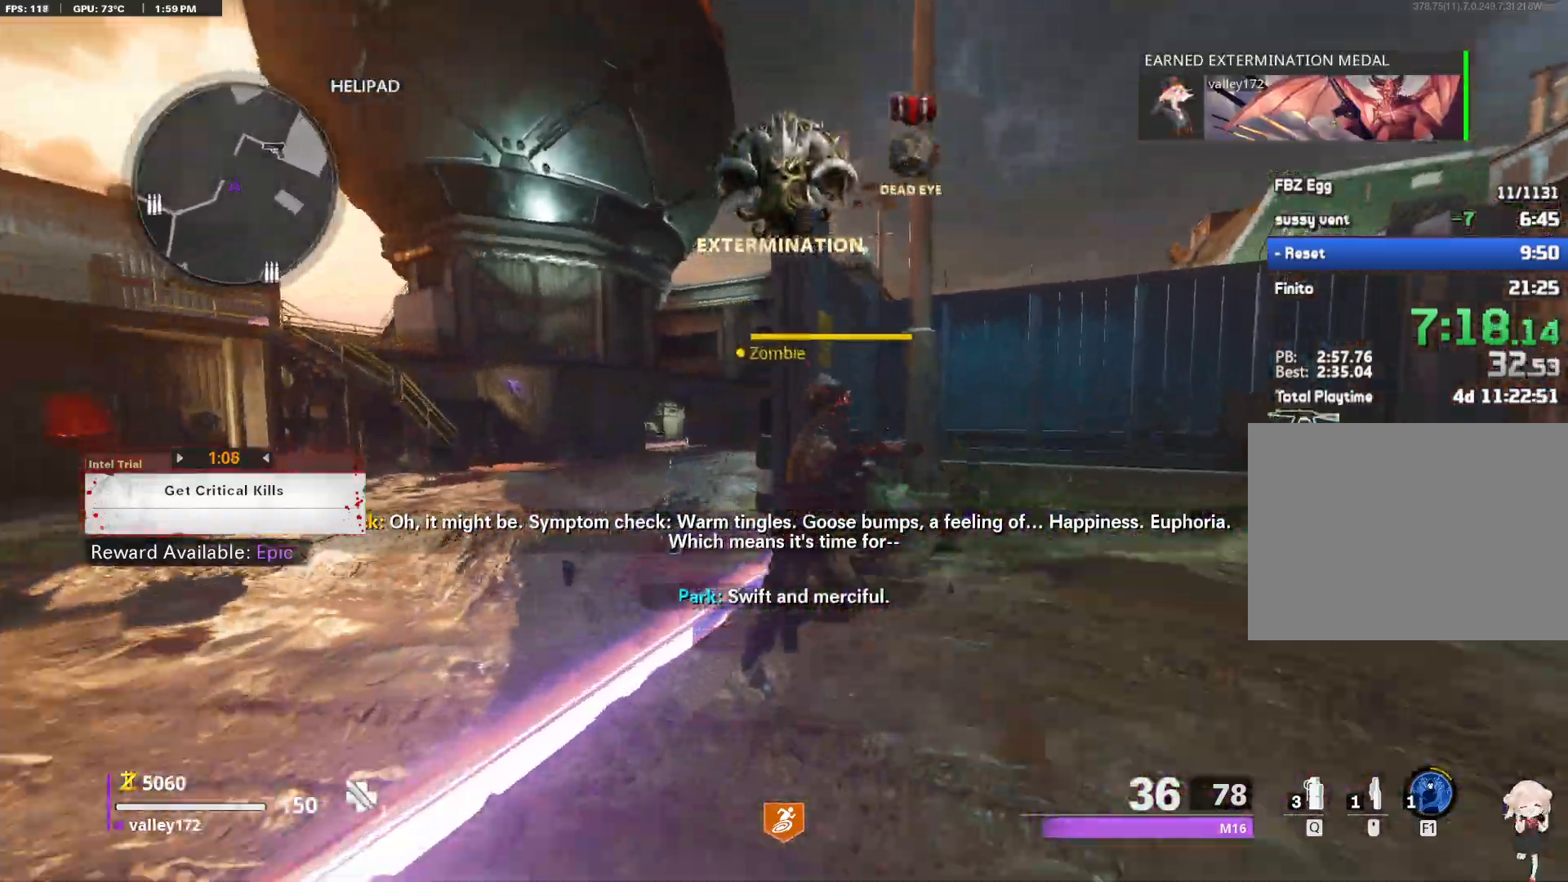
Gameplay with keyboard and mouse; each line is a JSON object with the keys and mouse buttons held at the frame after it. "events" lists presses ("down") and releases ("up") of "1", "2", "3", "4", "a", "alt", "ctrl", "d", "e", "end", "escape", "f", "f1", "minus", "q", "r", "s", "shift", "space", "tab", "up", "w", "x", "z", "mouse_left", "mouse_right", "mouse_wheel_up" and "mouse_wheel_down" between this image and that frame as [ms after this image, input, new state], when the widget could be followed in between. "mouse_left", "mouse_right", "mouse_wheel_up", "mouse_wheel_down" = the "left", "right", "wheel_up", "wheel_down" buttons of the "mouse" list. No other keys are recorded. Not read: c mouse_move.
{"keys": ["w"], "mouse": [], "events": [[183, "f", "up"], [183, "shift", "up"], [183, "w", "up"], [383, "w", "down"]]}
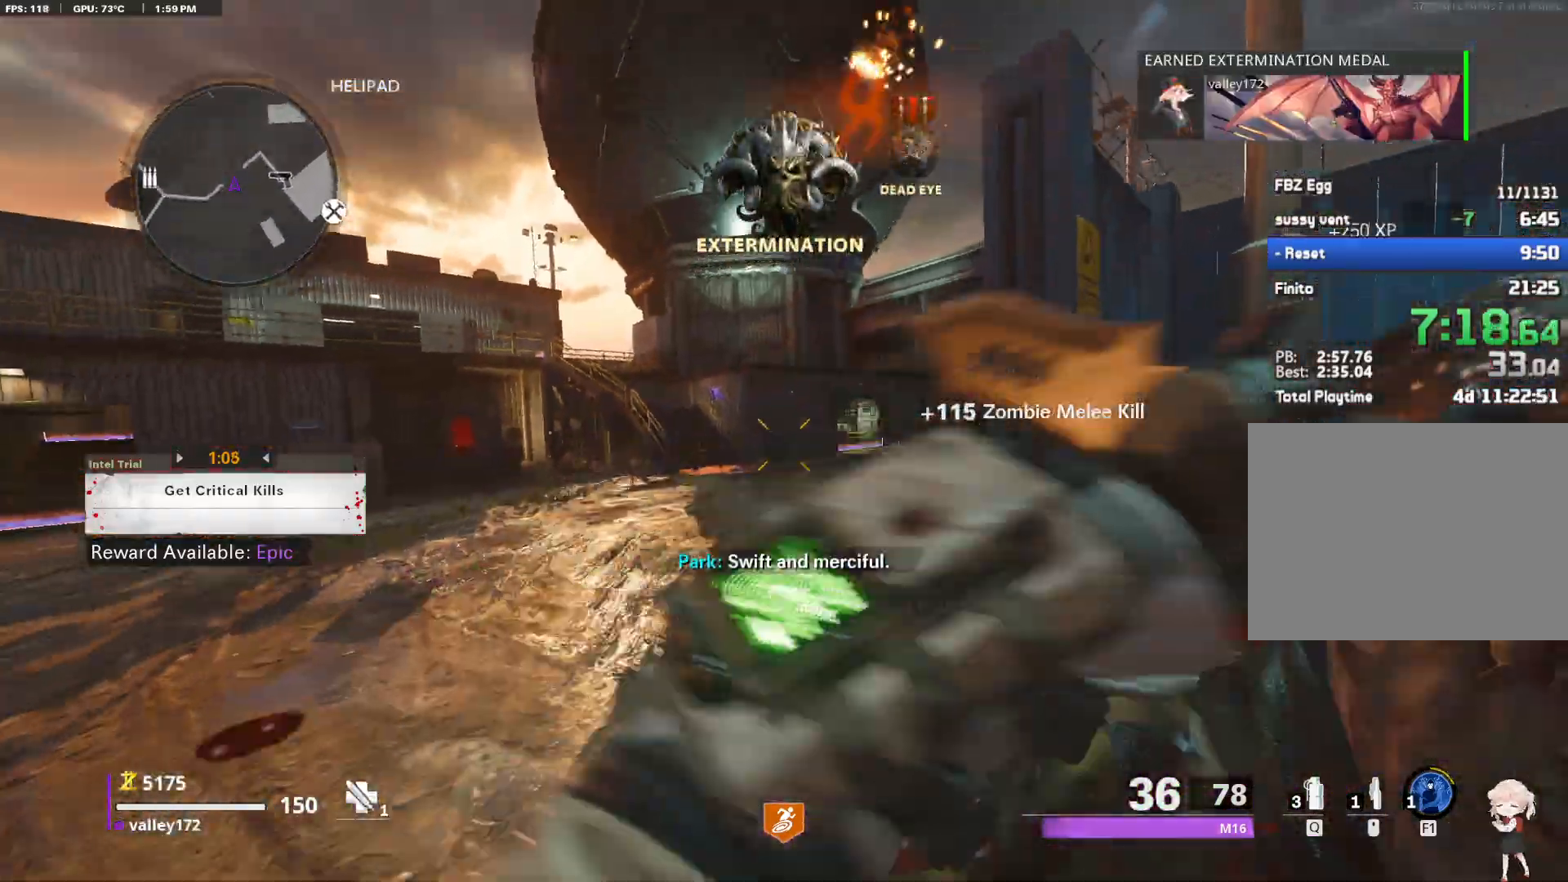
{"keys": ["a"], "mouse": [], "events": [[400, "w", "up"], [483, "a", "down"]]}
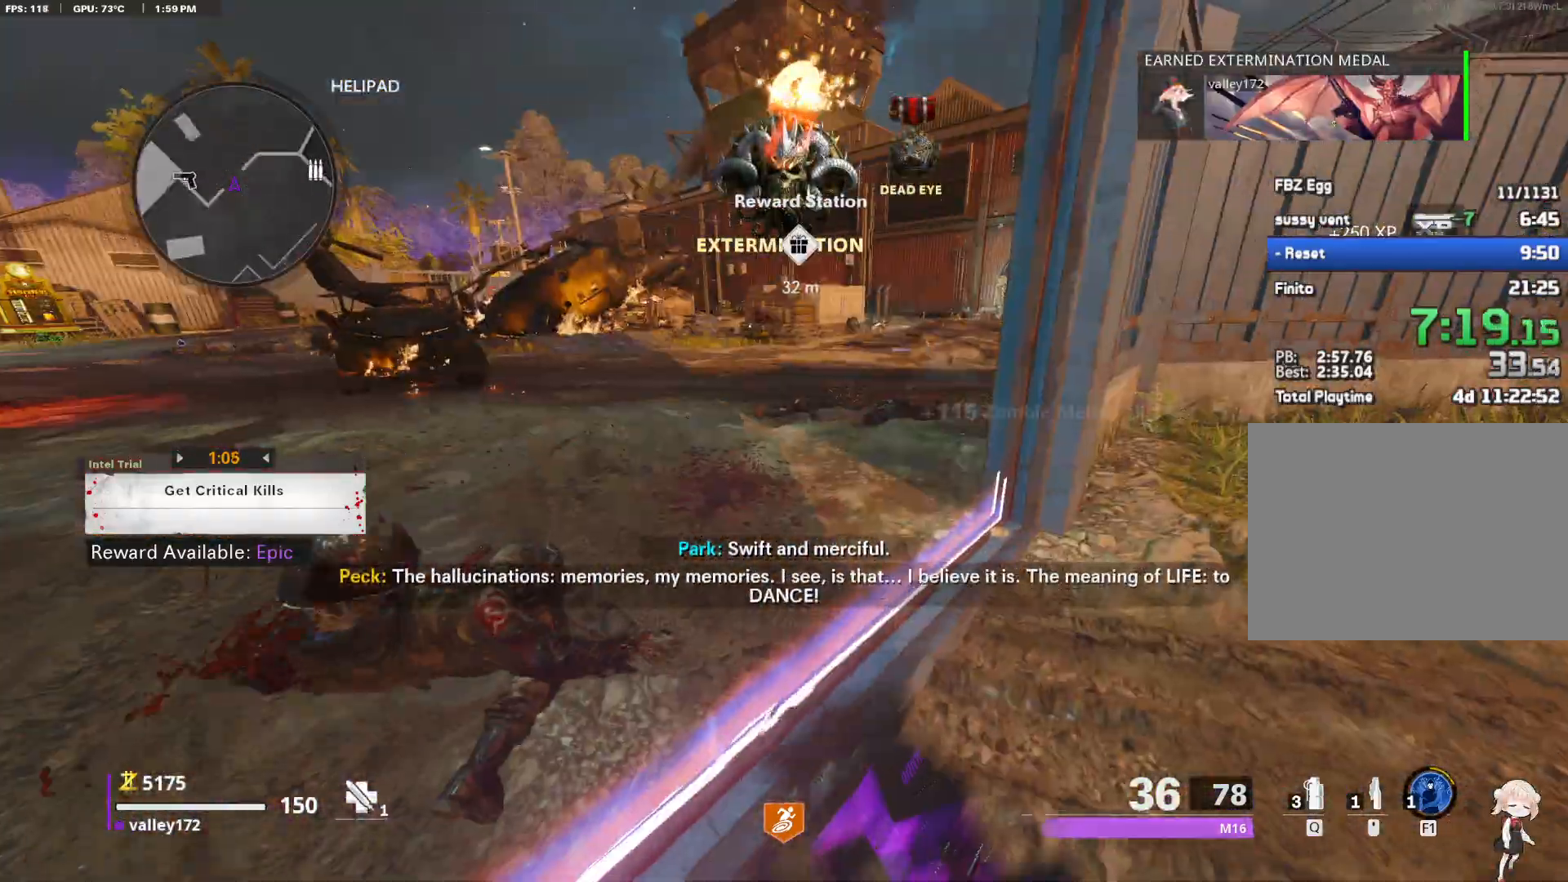
{"keys": ["shift", "w"], "mouse": []}
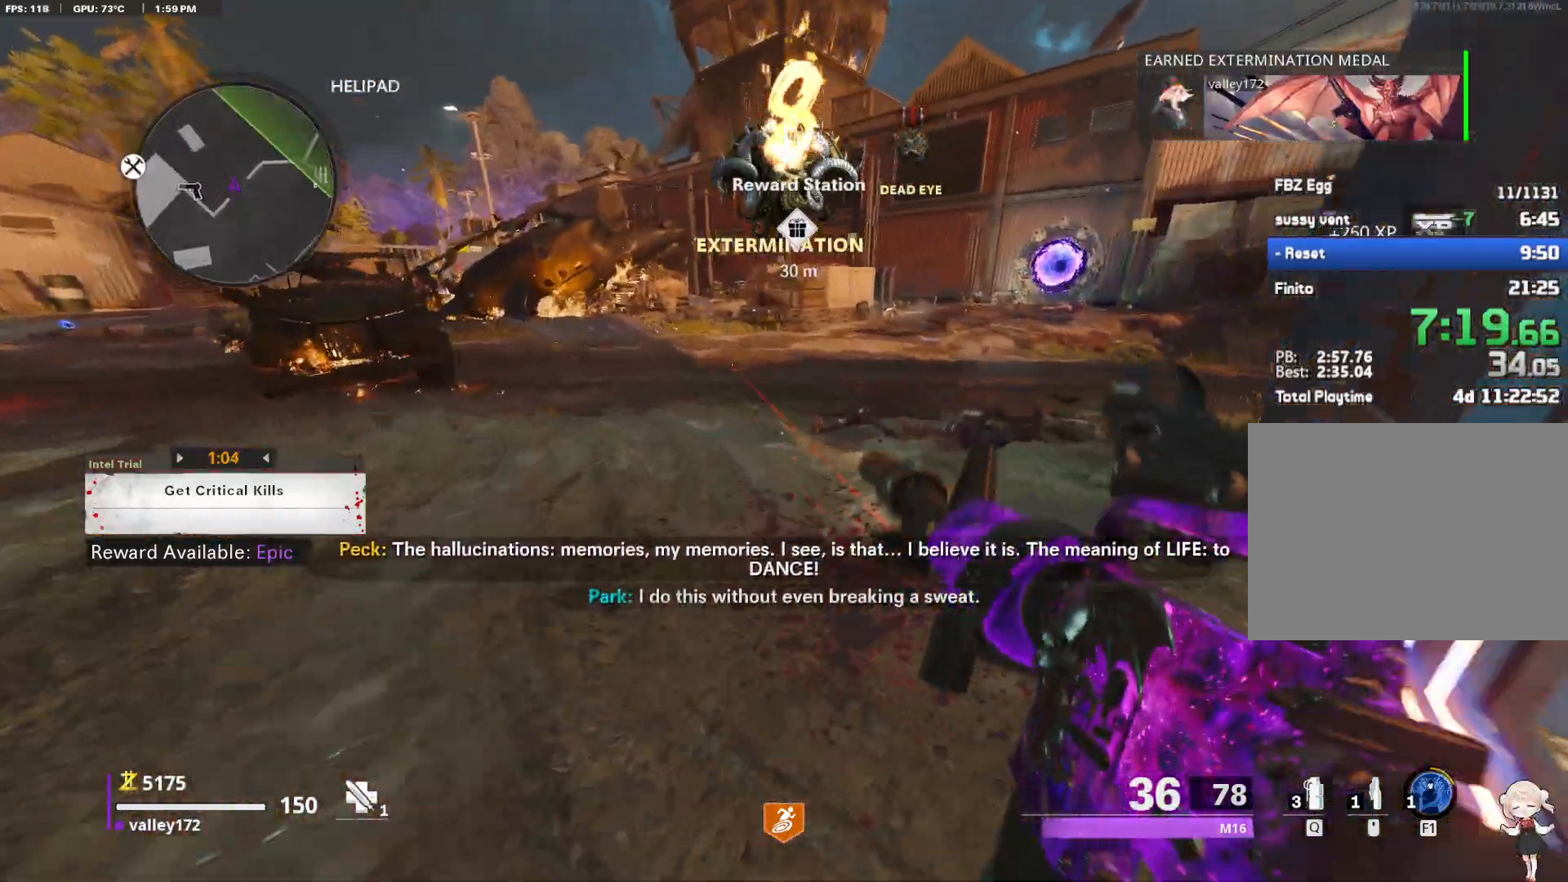
{"keys": ["d", "shift", "w"], "mouse": [], "events": [[50, "shift", "up"], [50, "w", "up"], [183, "d", "down"], [183, "w", "down"], [233, "shift", "down"]]}
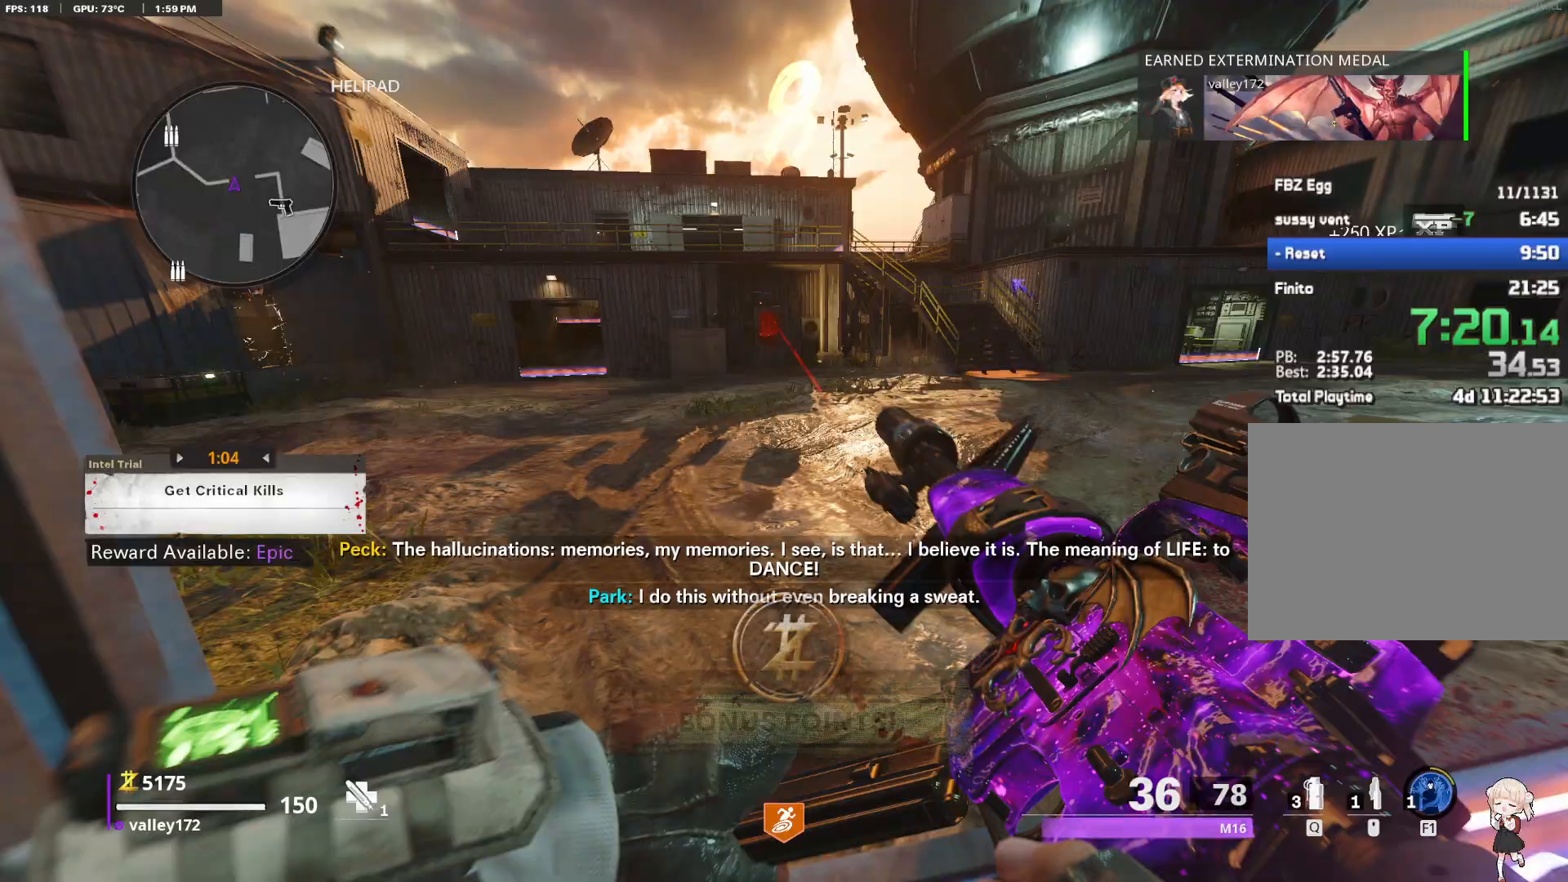
{"keys": ["d", "shift", "w"], "mouse": []}
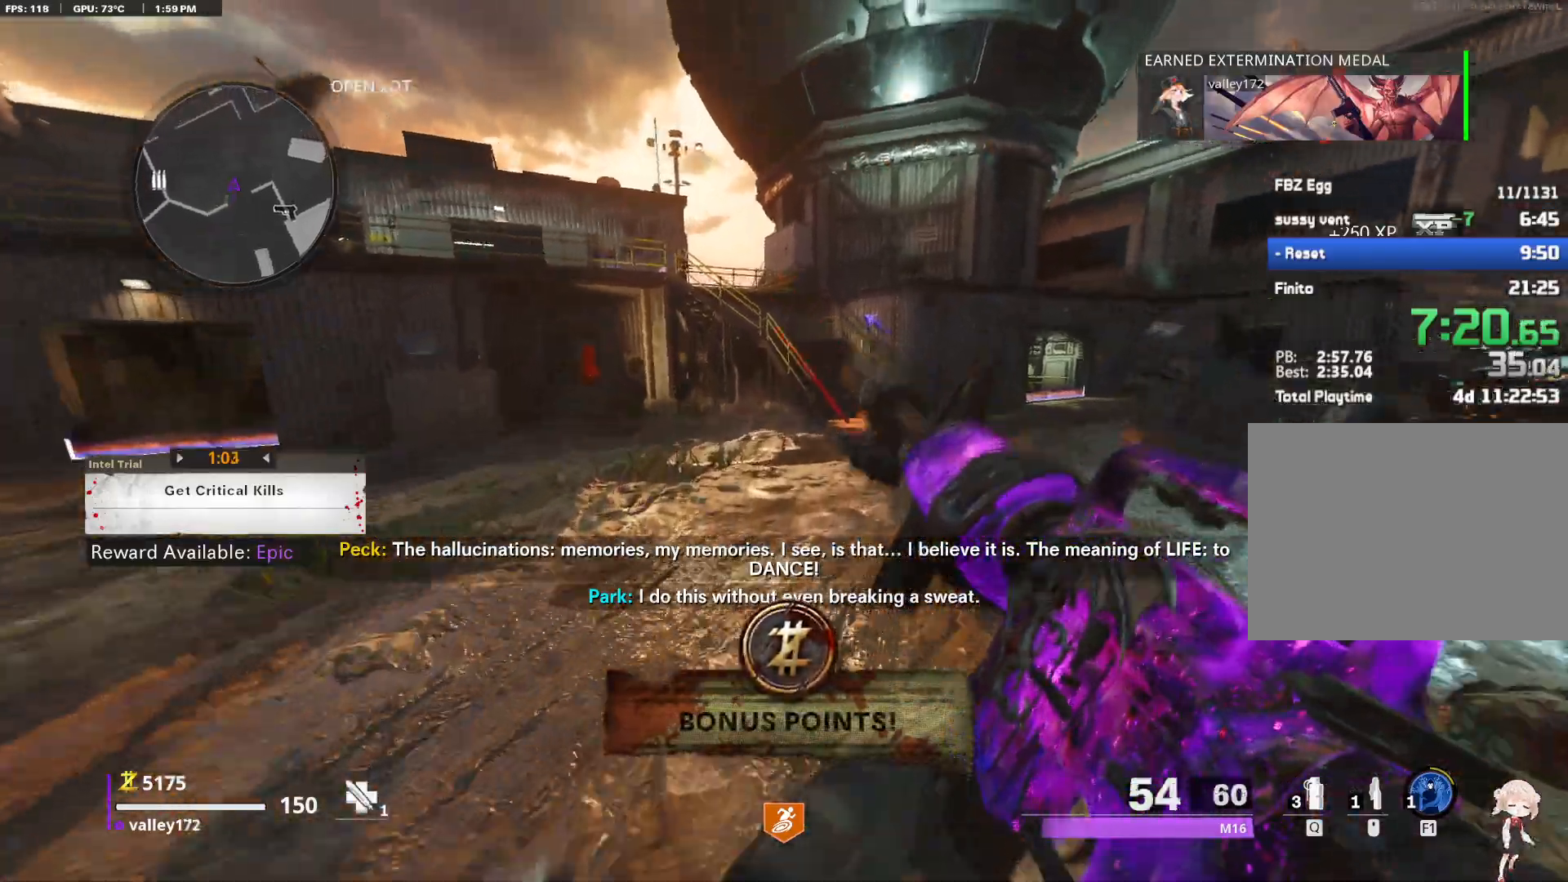
{"keys": ["a", "w"], "mouse": [], "events": [[33, "space", "down"], [83, "shift", "up"], [133, "mouse_wheel_up", "down"], [217, "a", "down"], [217, "mouse_wheel_up", "up"], [267, "ctrl", "down"], [267, "space", "up"], [317, "d", "up"], [500, "ctrl", "up"]]}
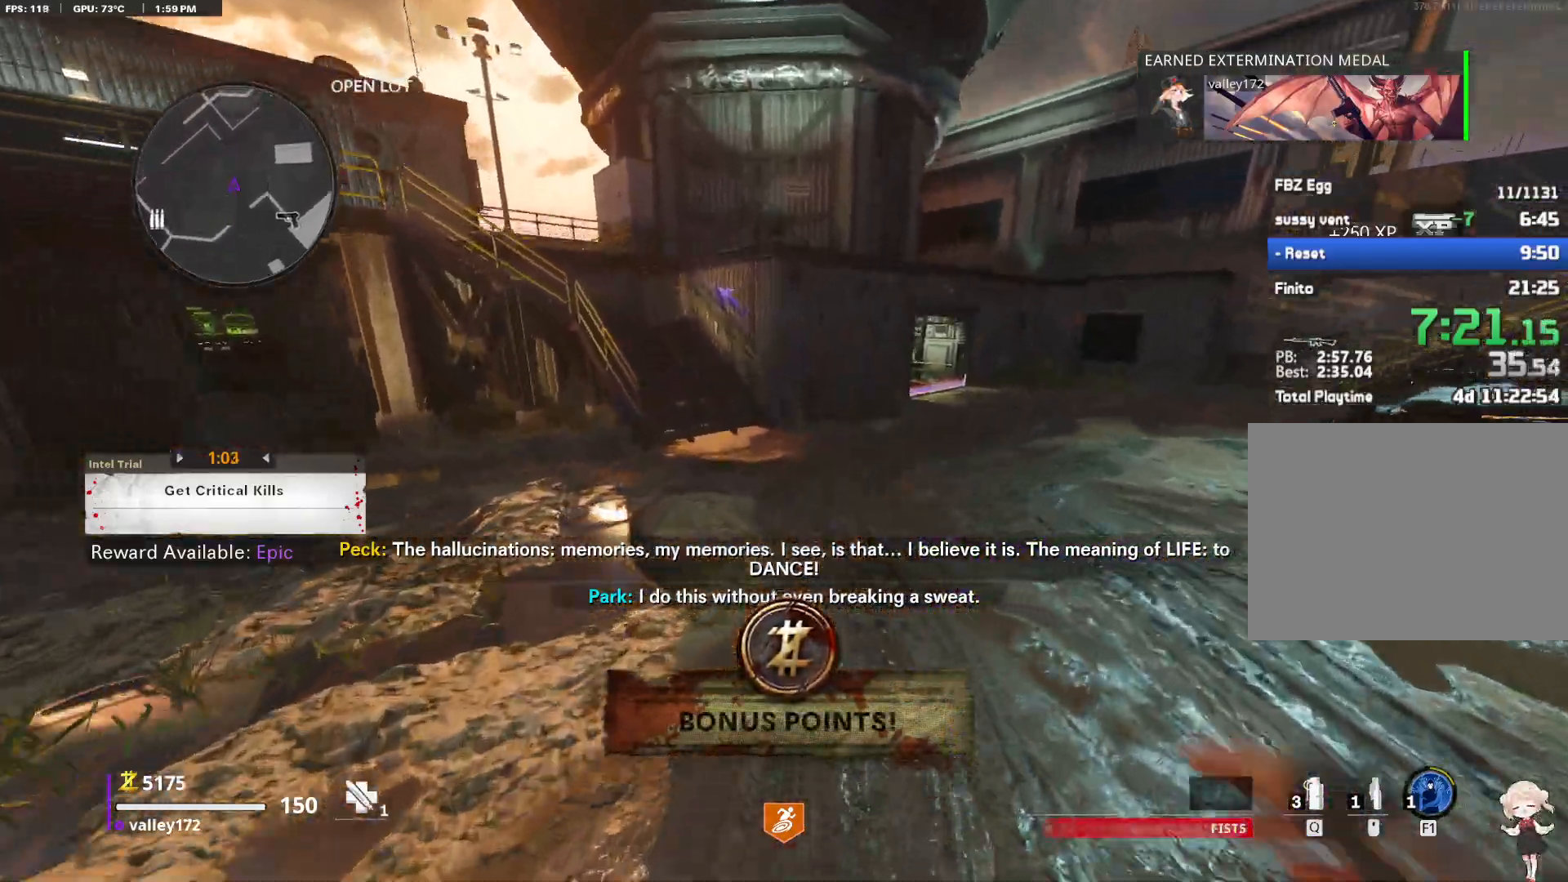
{"keys": ["a", "w"], "mouse": []}
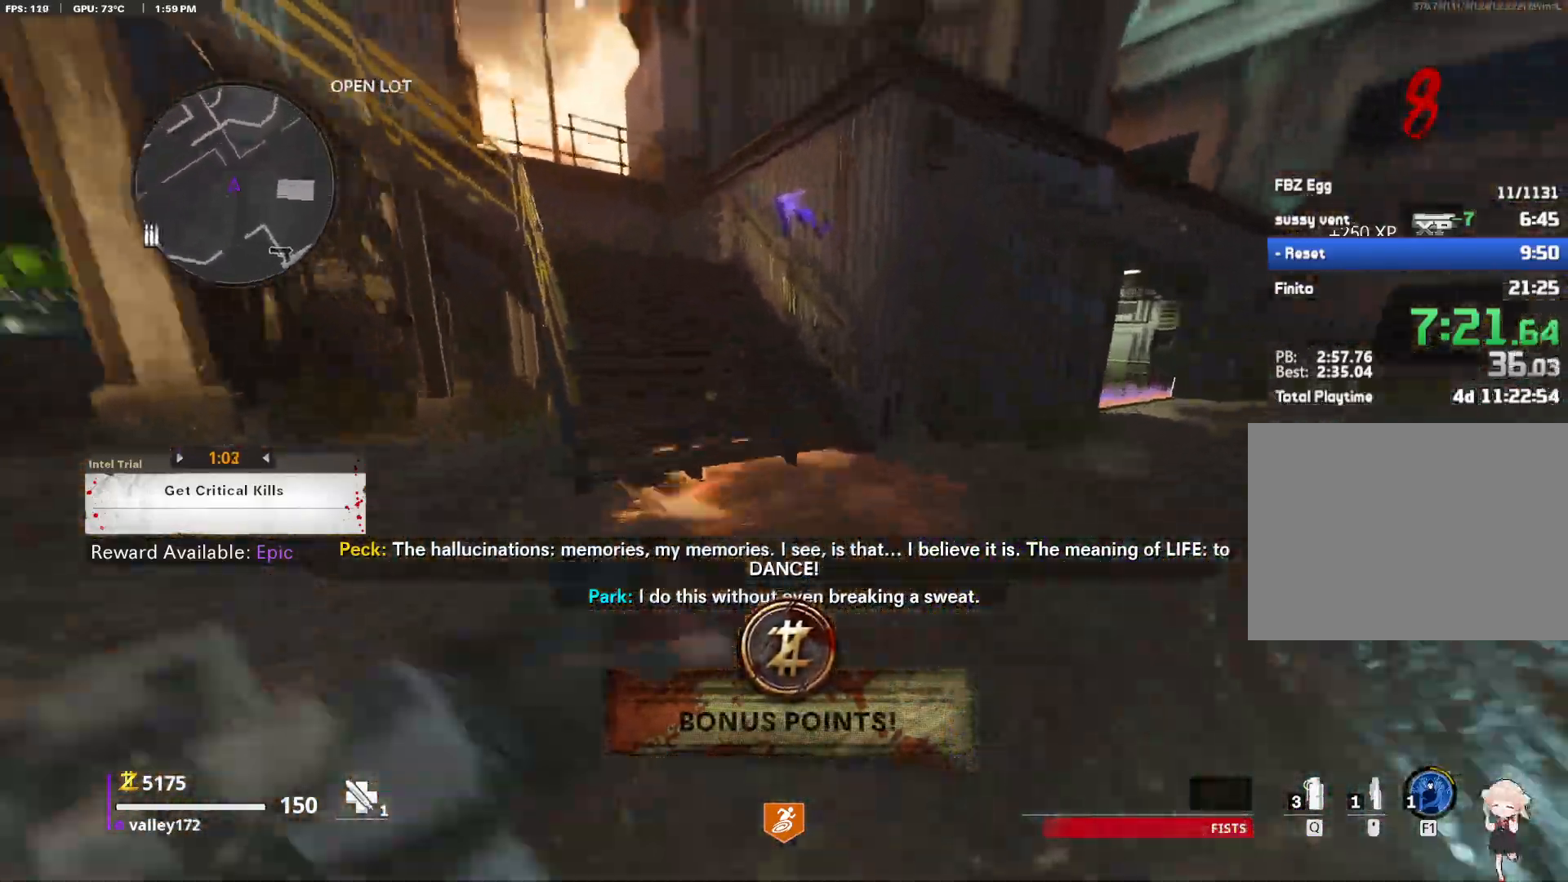
{"keys": ["w"], "mouse": [], "events": [[17, "space", "down"], [117, "a", "up"], [150, "d", "down"], [300, "space", "up"], [483, "d", "up"]]}
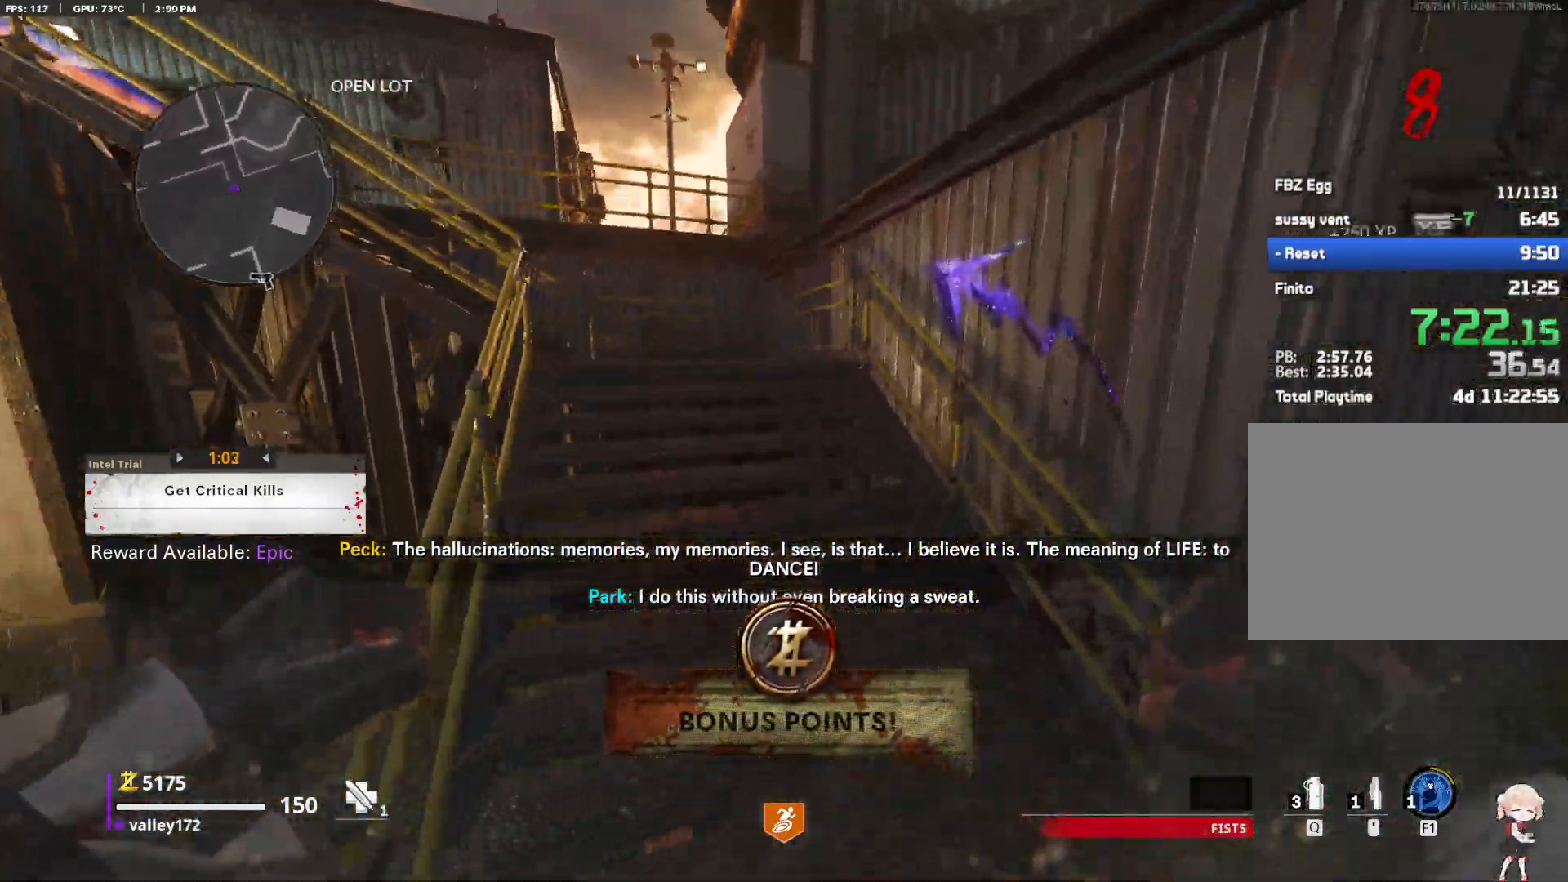
{"keys": ["shift", "w"], "mouse": [], "events": [[133, "shift", "down"]]}
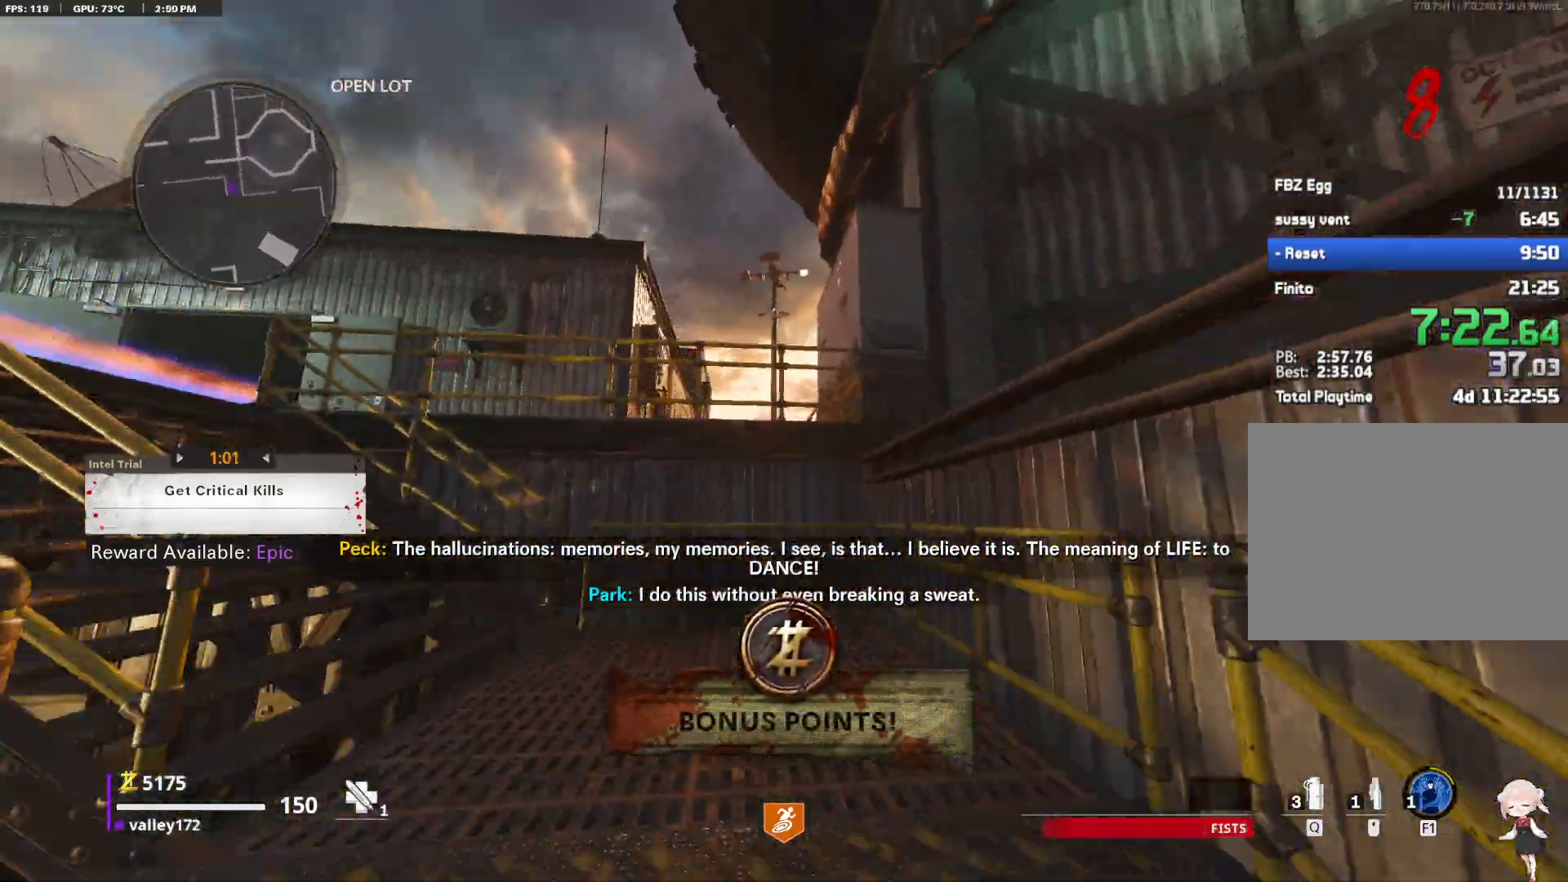
{"keys": ["w"], "mouse": [], "events": [[150, "space", "down"], [283, "shift", "up"], [367, "space", "up"]]}
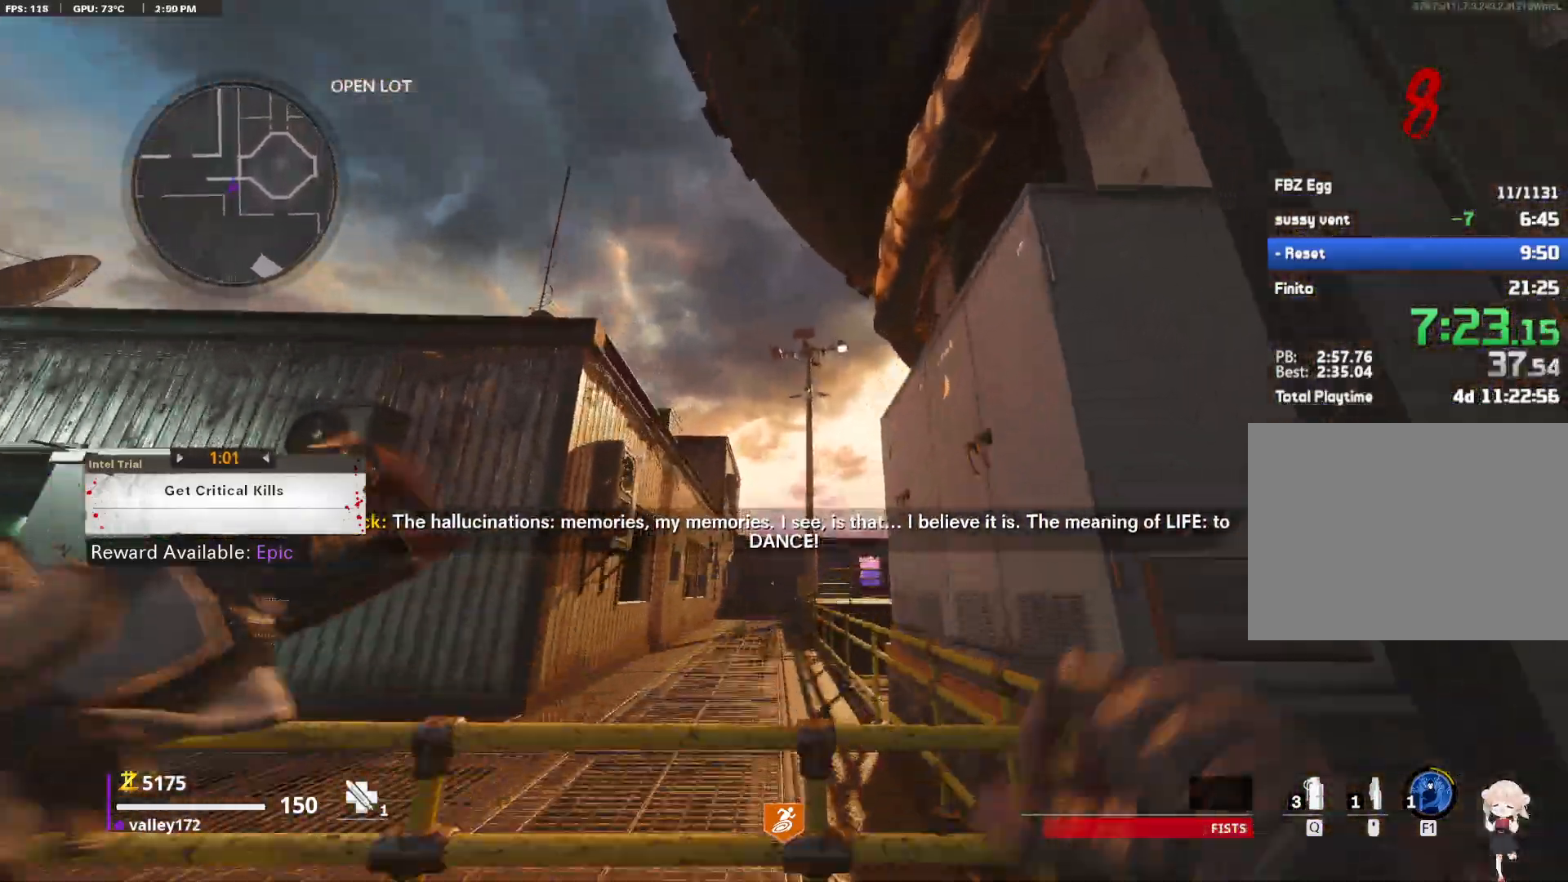
{"keys": ["w"], "mouse": [], "events": []}
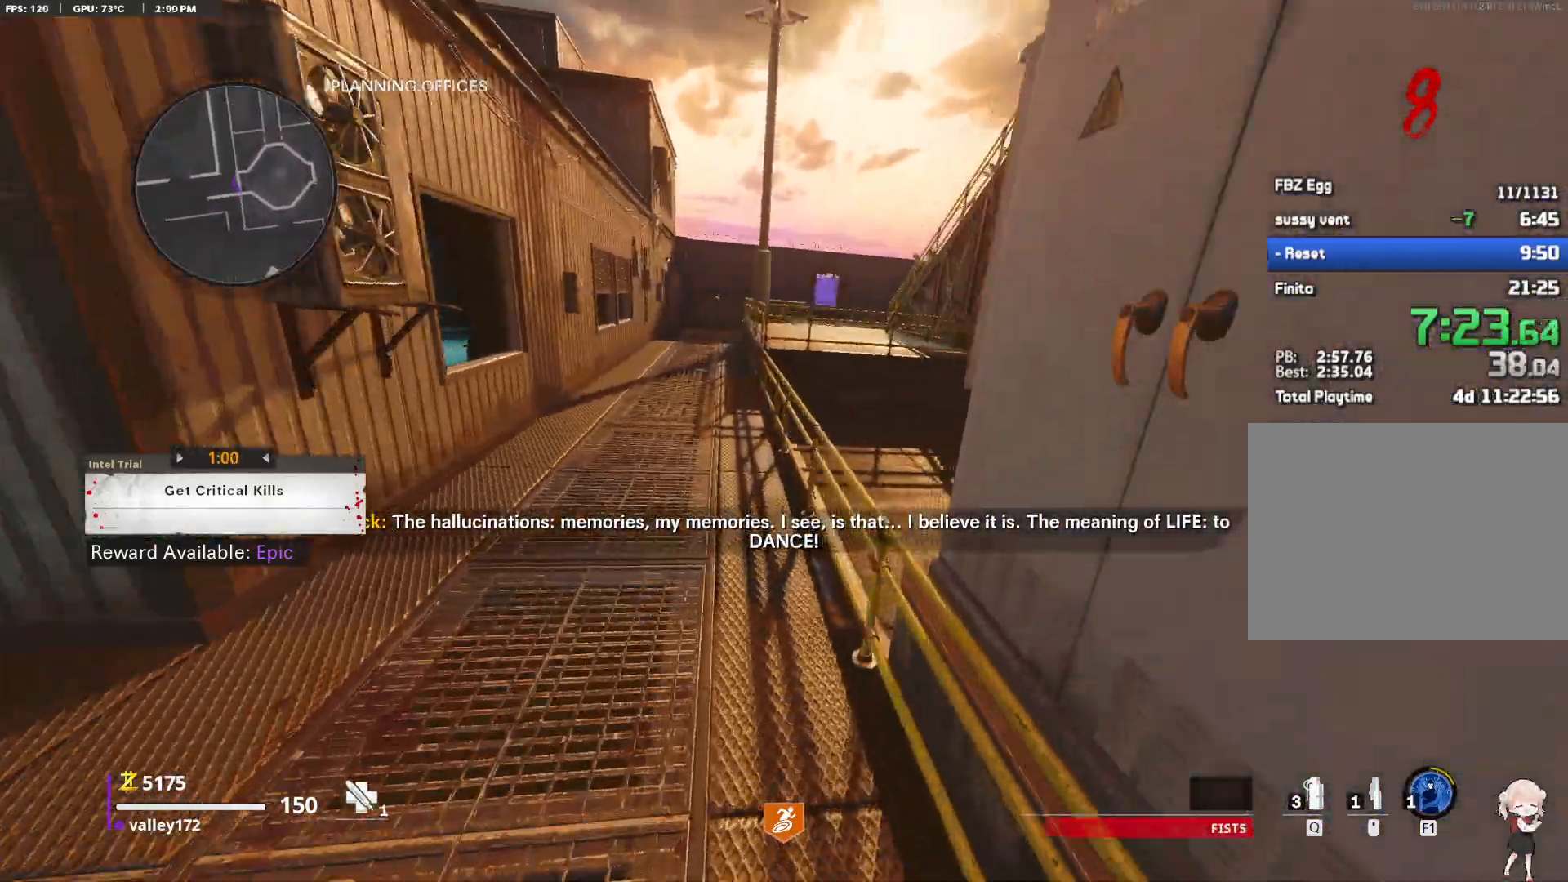
{"keys": ["d", "w"], "mouse": [], "events": [[267, "space", "down"], [450, "d", "down"], [450, "space", "up"]]}
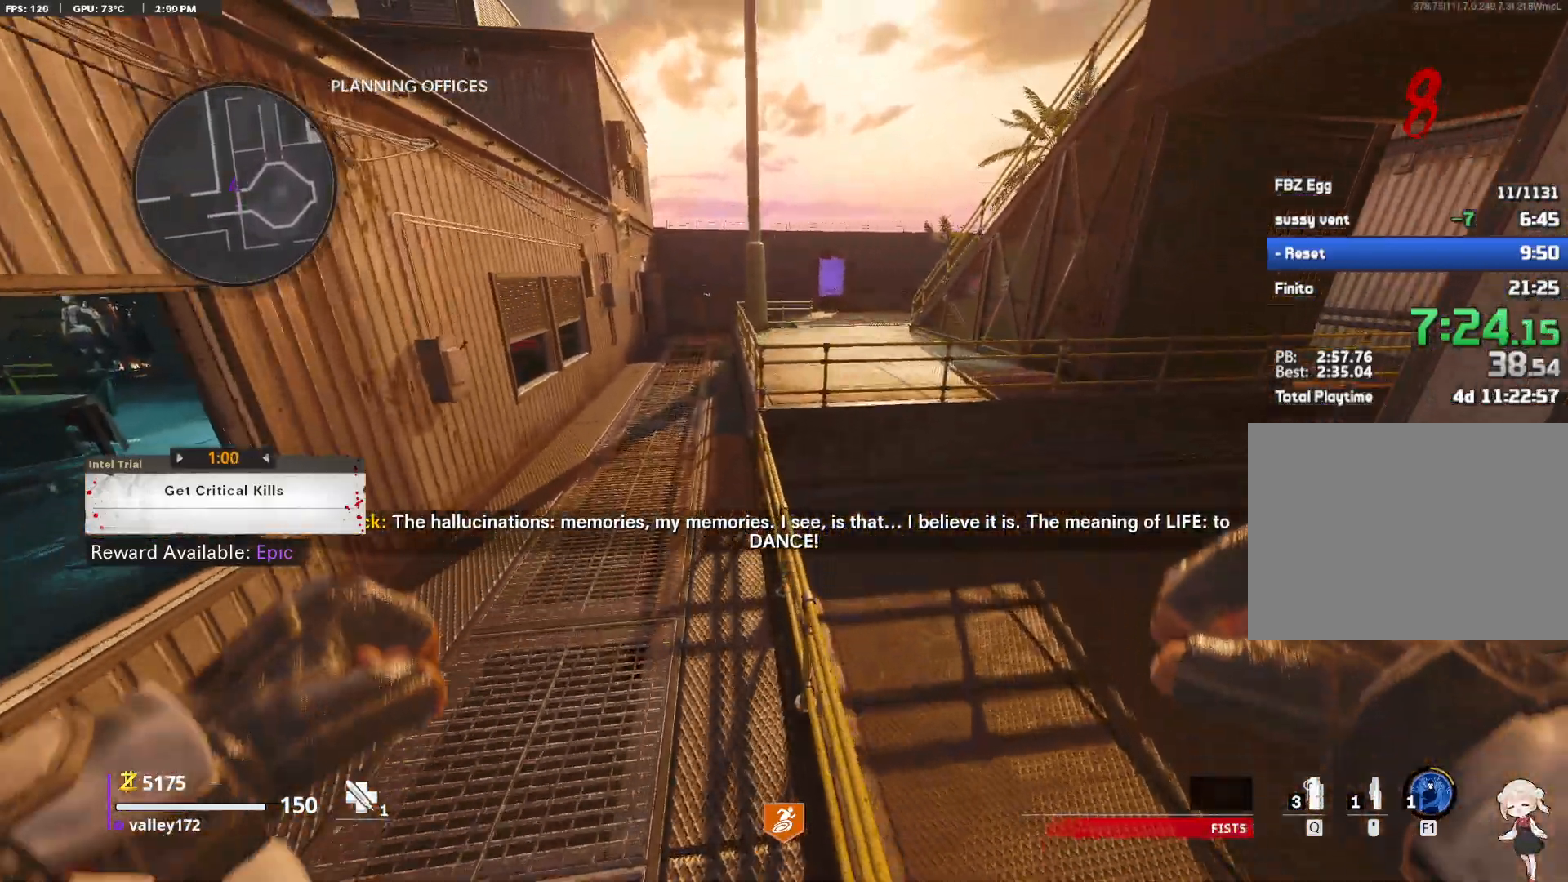
{"keys": ["d", "shift", "w"], "mouse": []}
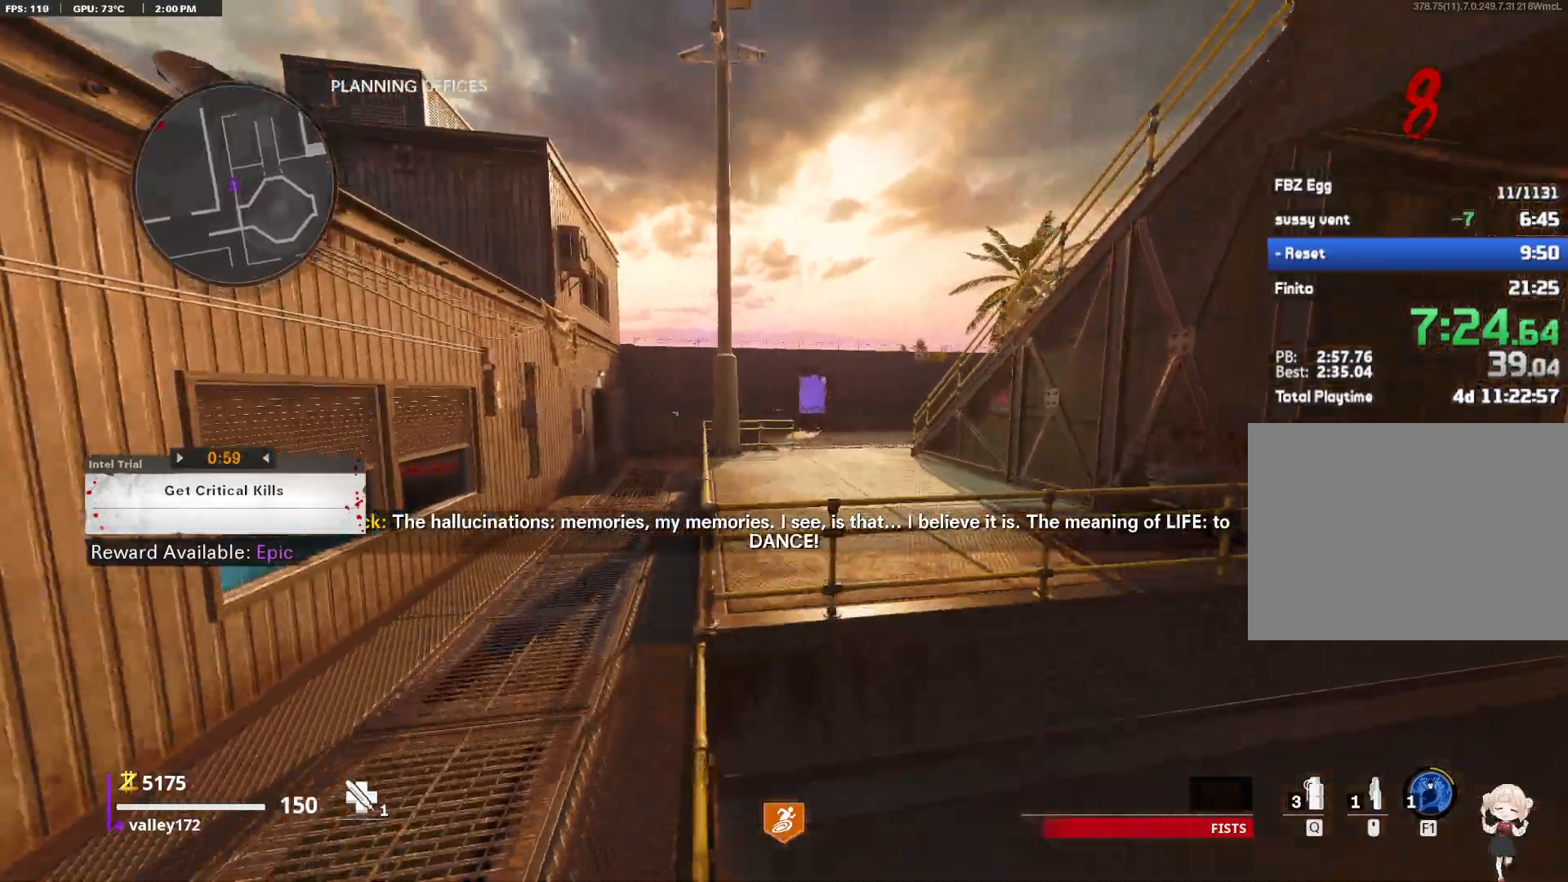
{"keys": ["w"], "mouse": []}
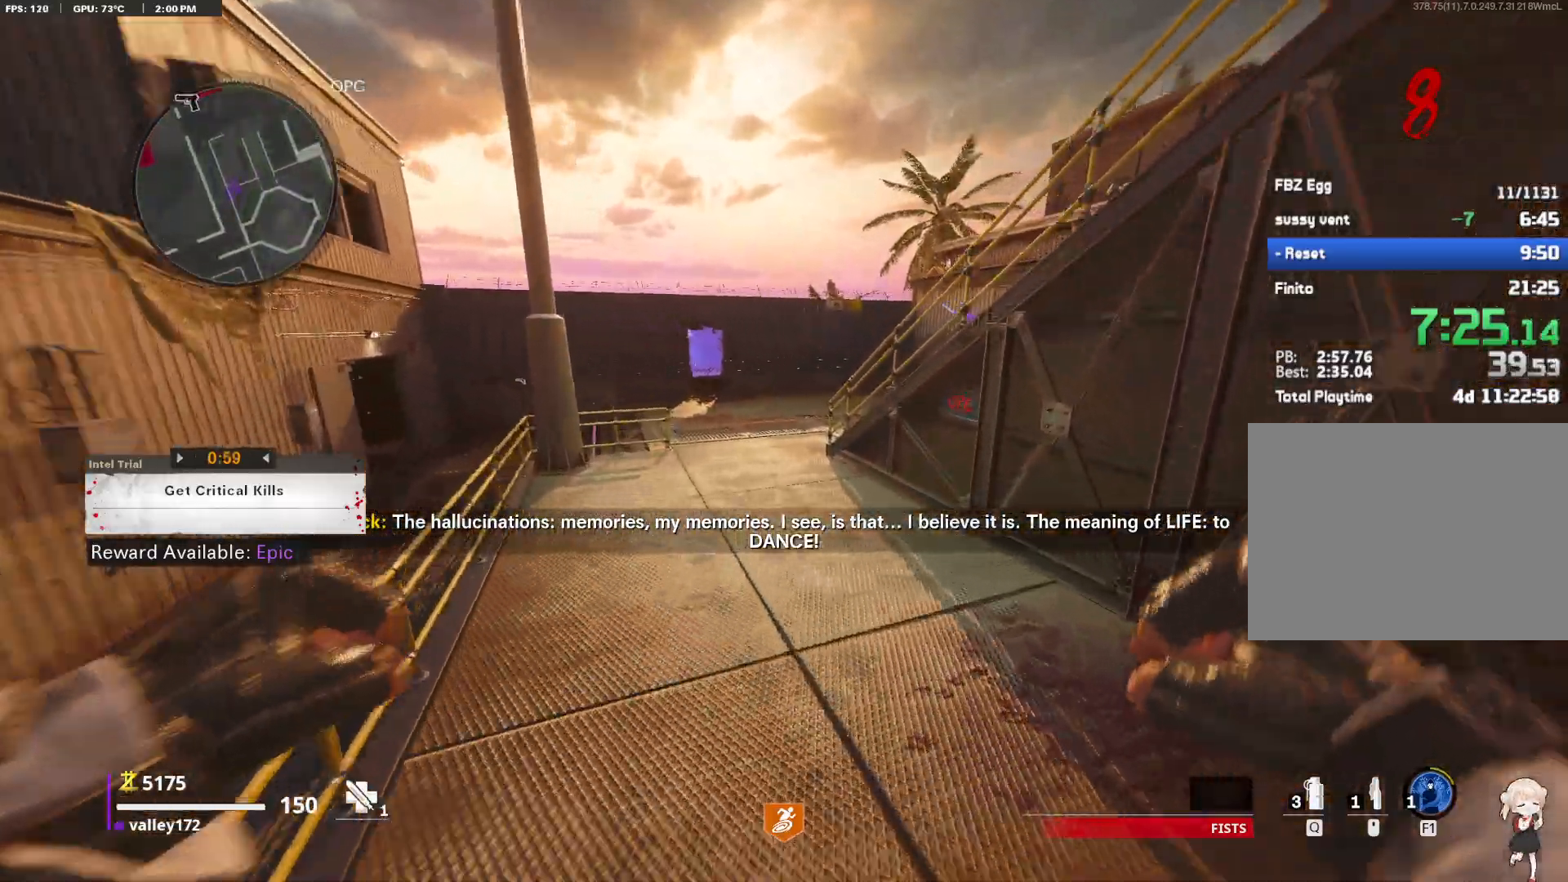
{"keys": ["shift", "w"], "mouse": [], "events": [[317, "shift", "down"], [450, "shift", "up"], [500, "shift", "down"]]}
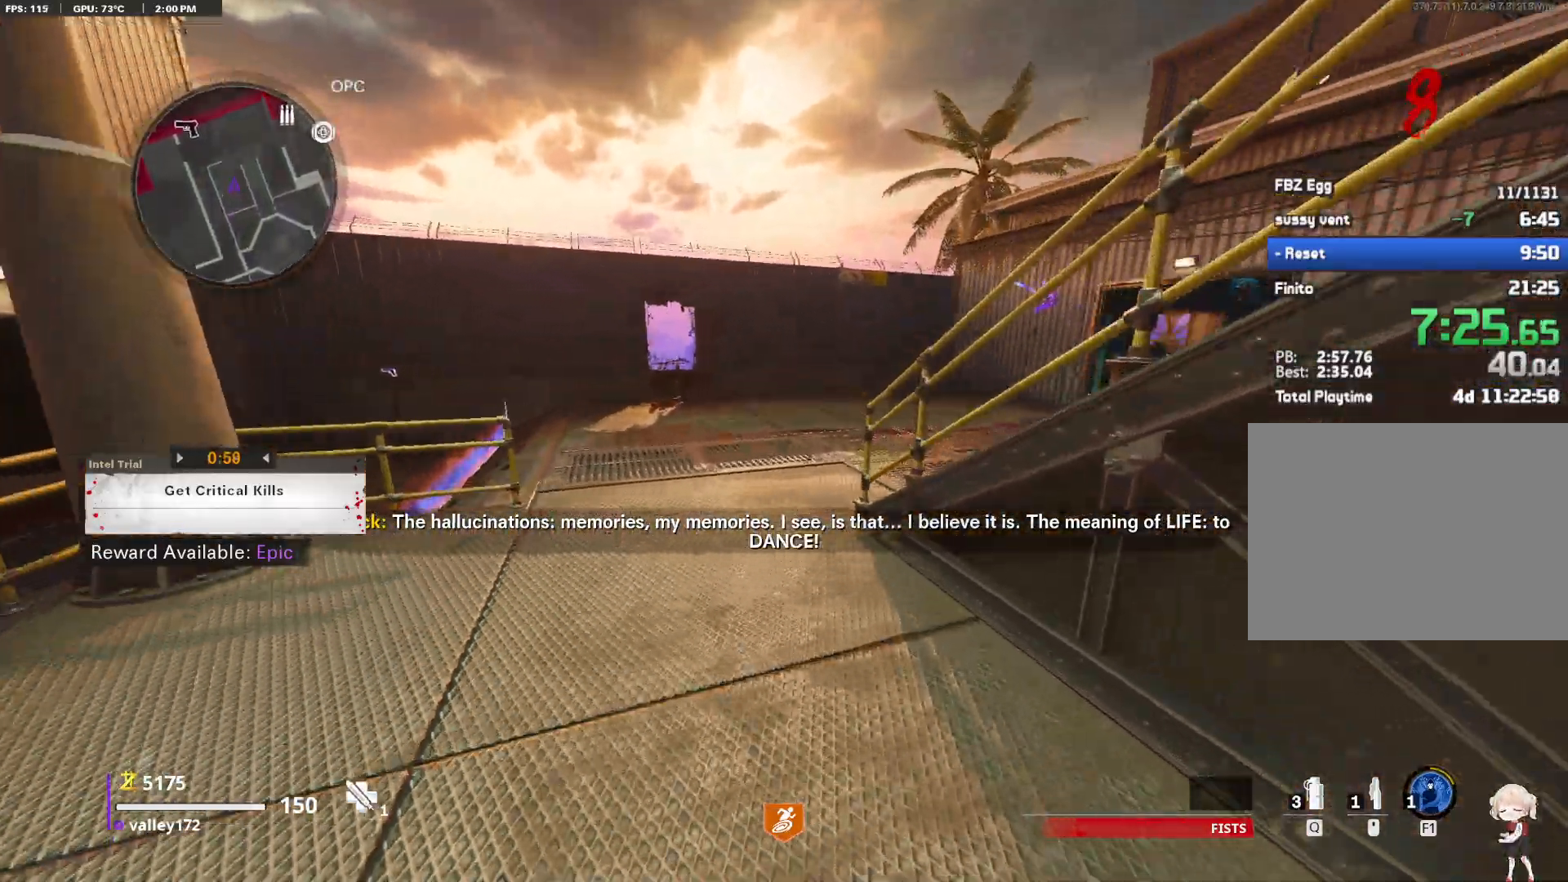
{"keys": ["shift", "w"], "mouse": []}
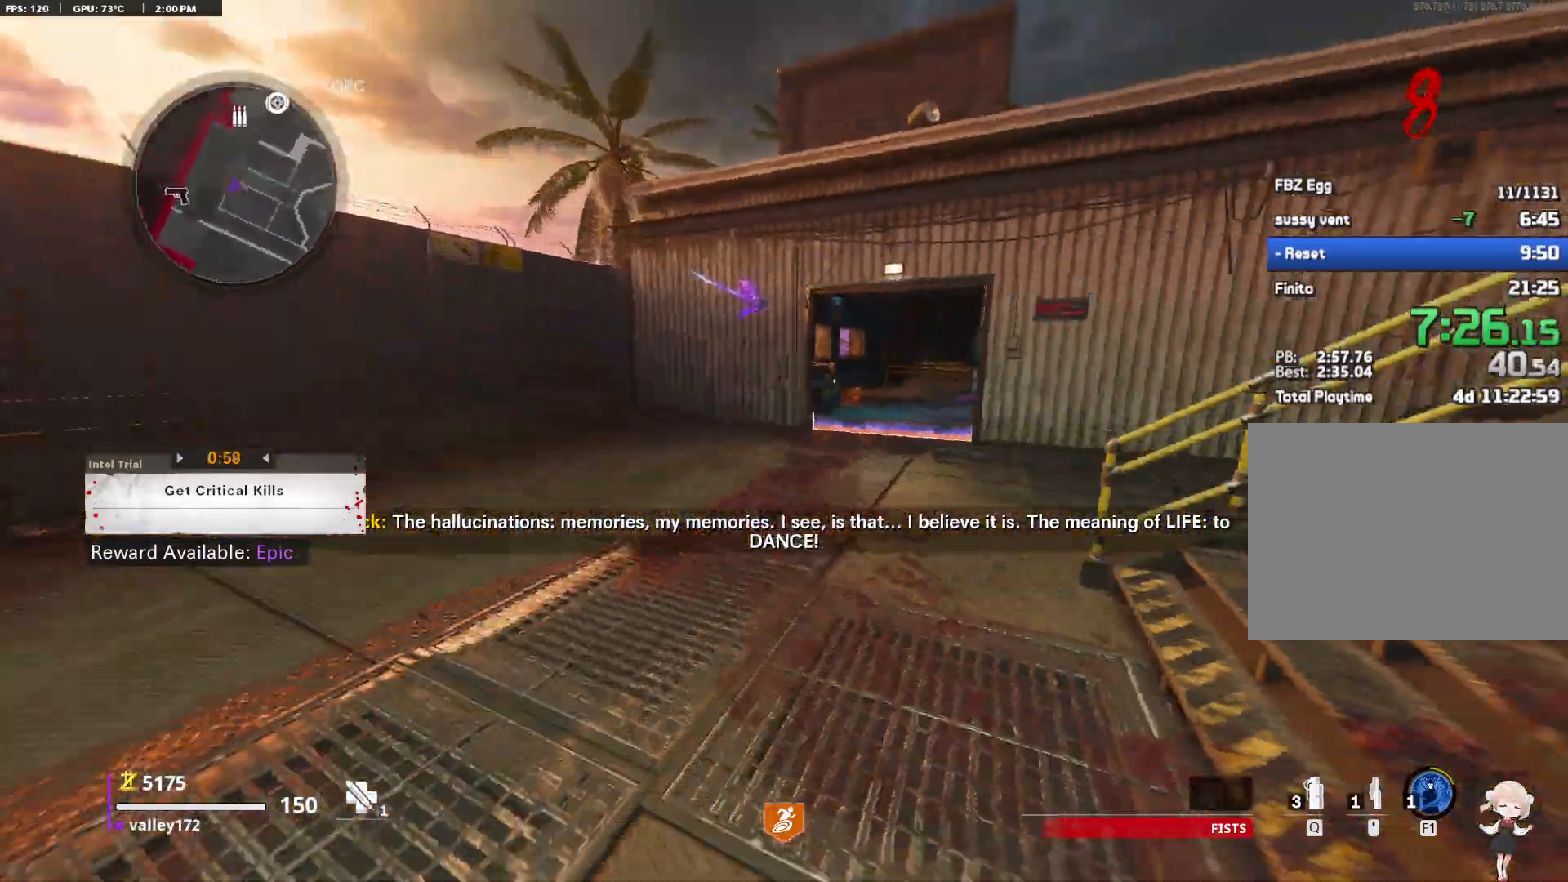
{"keys": ["shift", "w"], "mouse": [], "events": [[200, "shift", "up"], [250, "mouse_wheel_up", "down"], [300, "shift", "down"], [350, "mouse_wheel_up", "up"]]}
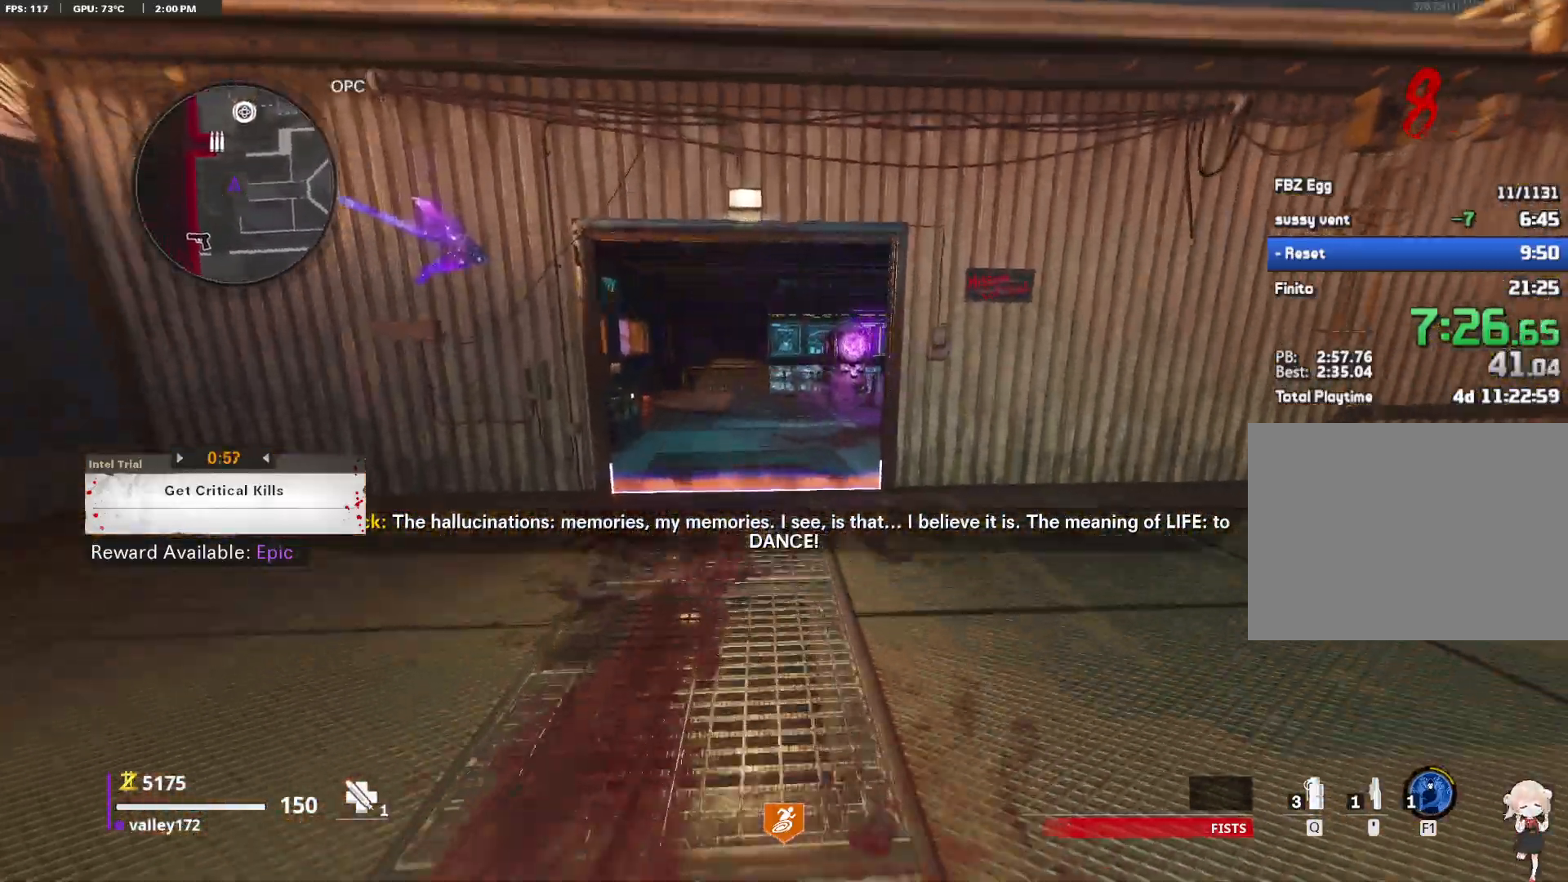
{"keys": ["r", "shift", "w"], "mouse": [], "events": [[117, "mouse_wheel_up", "down"], [317, "mouse_wheel_up", "up"], [367, "r", "down"]]}
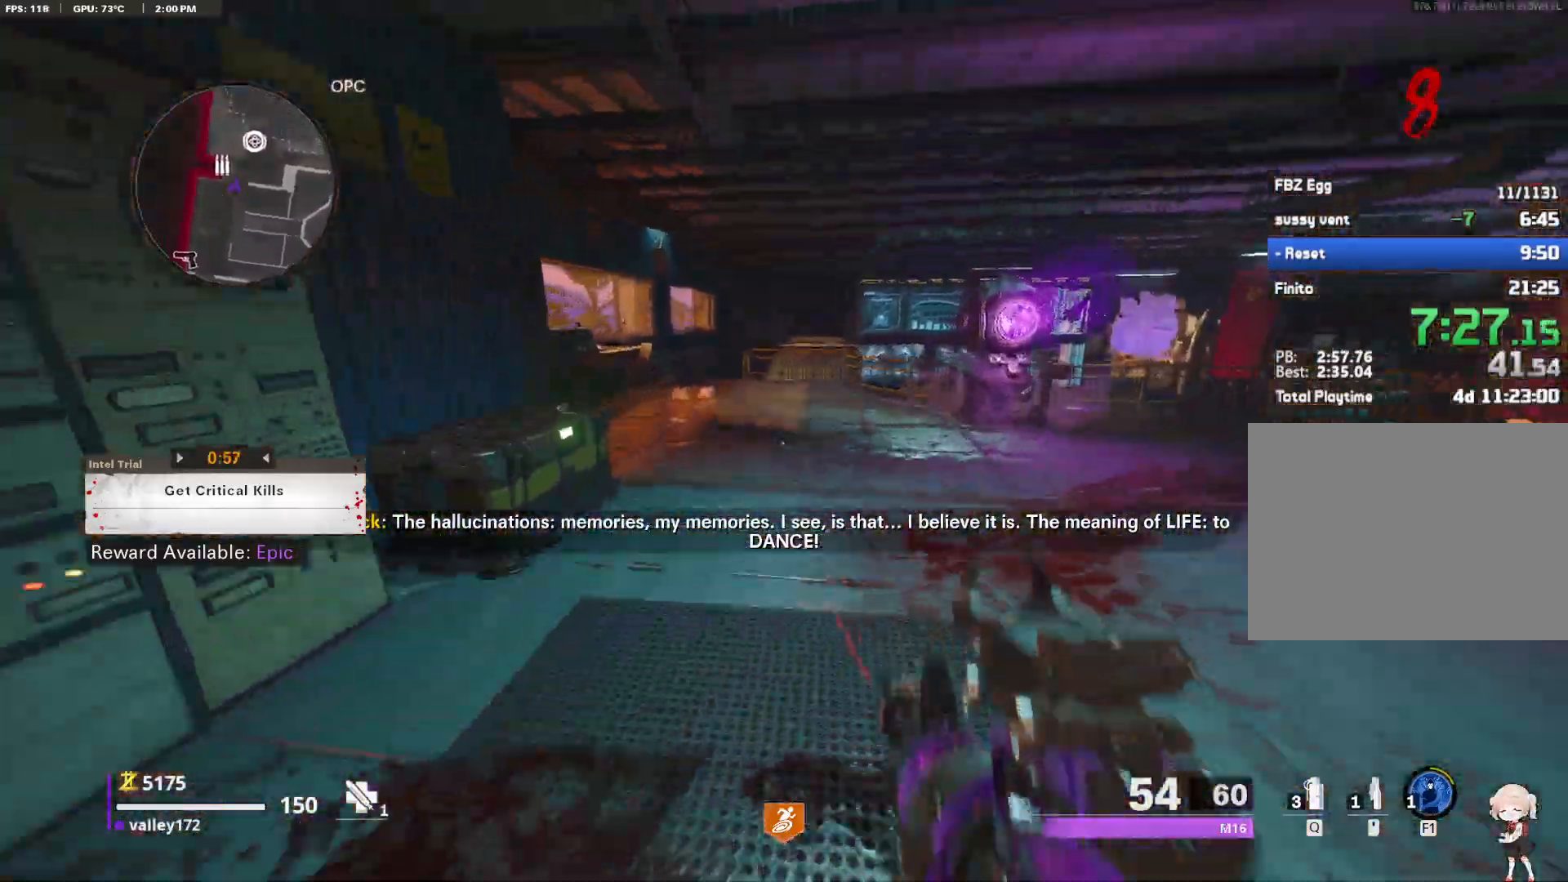
{"keys": ["shift", "w"], "mouse": []}
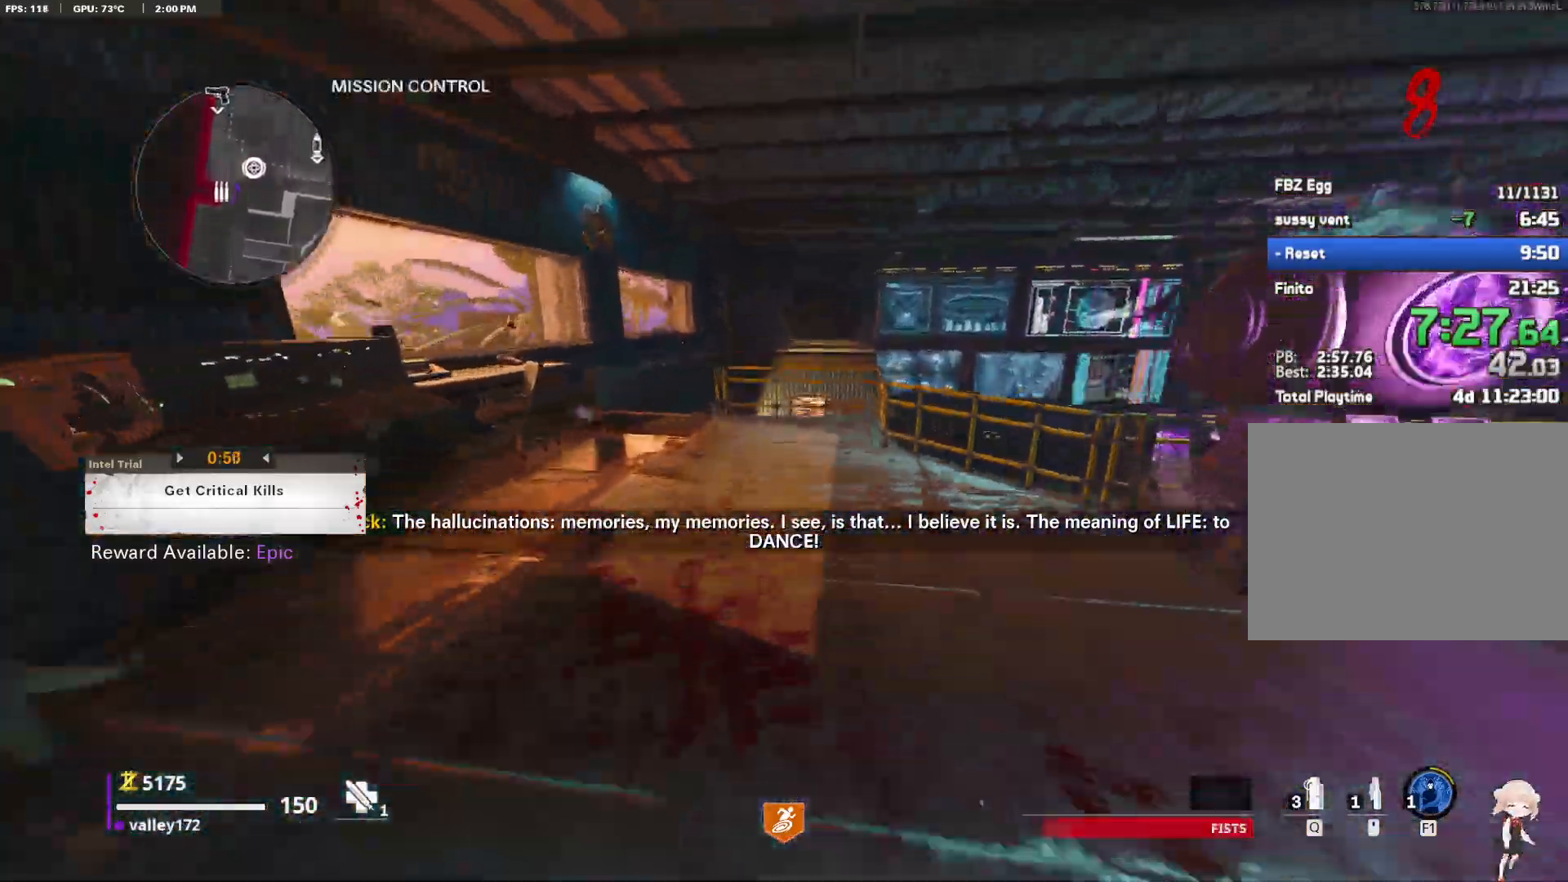
{"keys": ["d", "space", "w"], "mouse": [], "events": [[383, "d", "down"], [433, "space", "down"], [483, "shift", "up"]]}